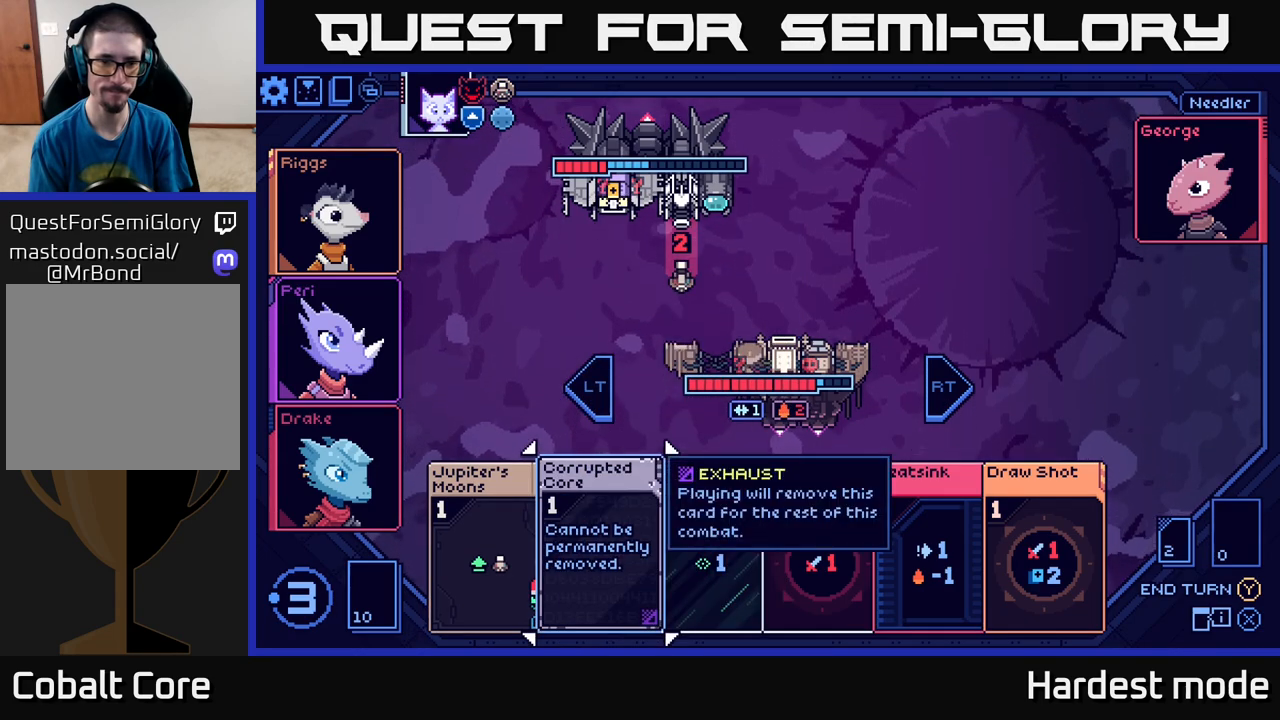
Gameplay with a controller (Xbox layout); each line is a JSON object with the inputs held at the frame after it. "events" lists button and stick changes between this image and that frame as [ms after this image, input, new state], when the widget could be followed in between.
{"buttons": [], "left_stick": "center", "right_stick": "center", "events": [[150, "left_stick", "right"], [333, "left_stick", "center"]]}
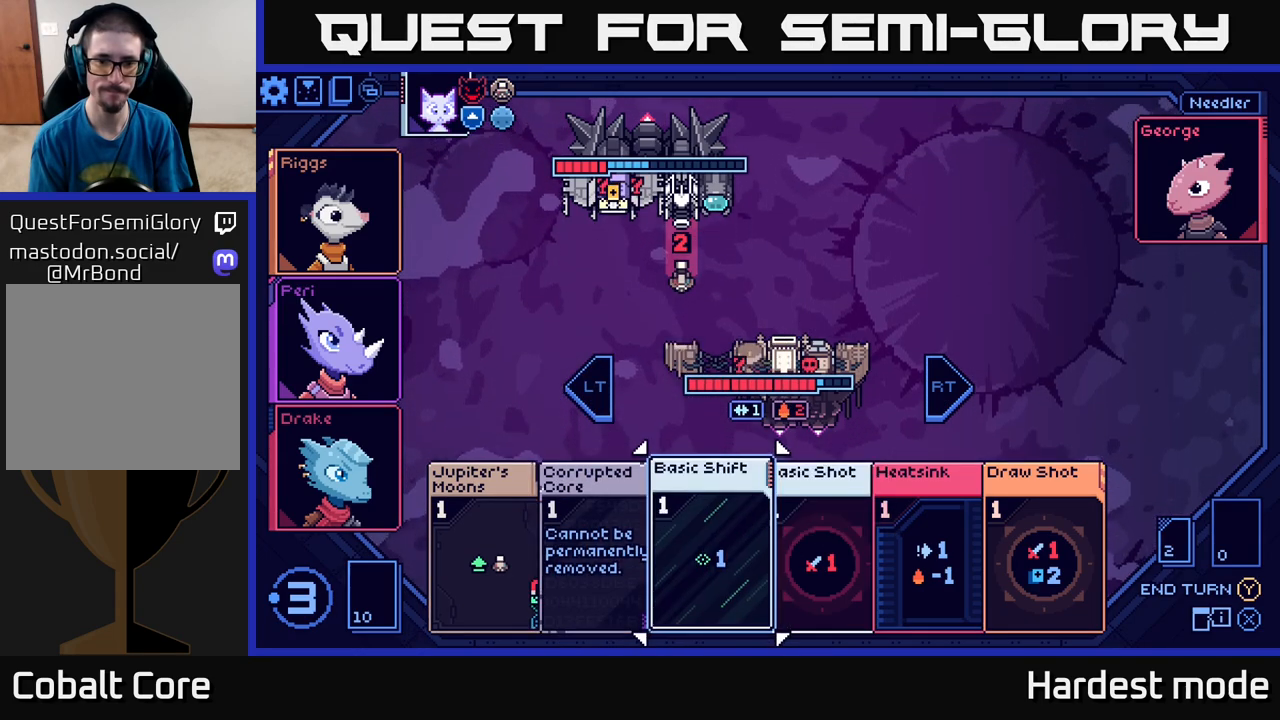
{"buttons": [], "left_stick": "center", "right_stick": "center", "events": [[283, "left_stick", "right"], [467, "left_stick", "center"]]}
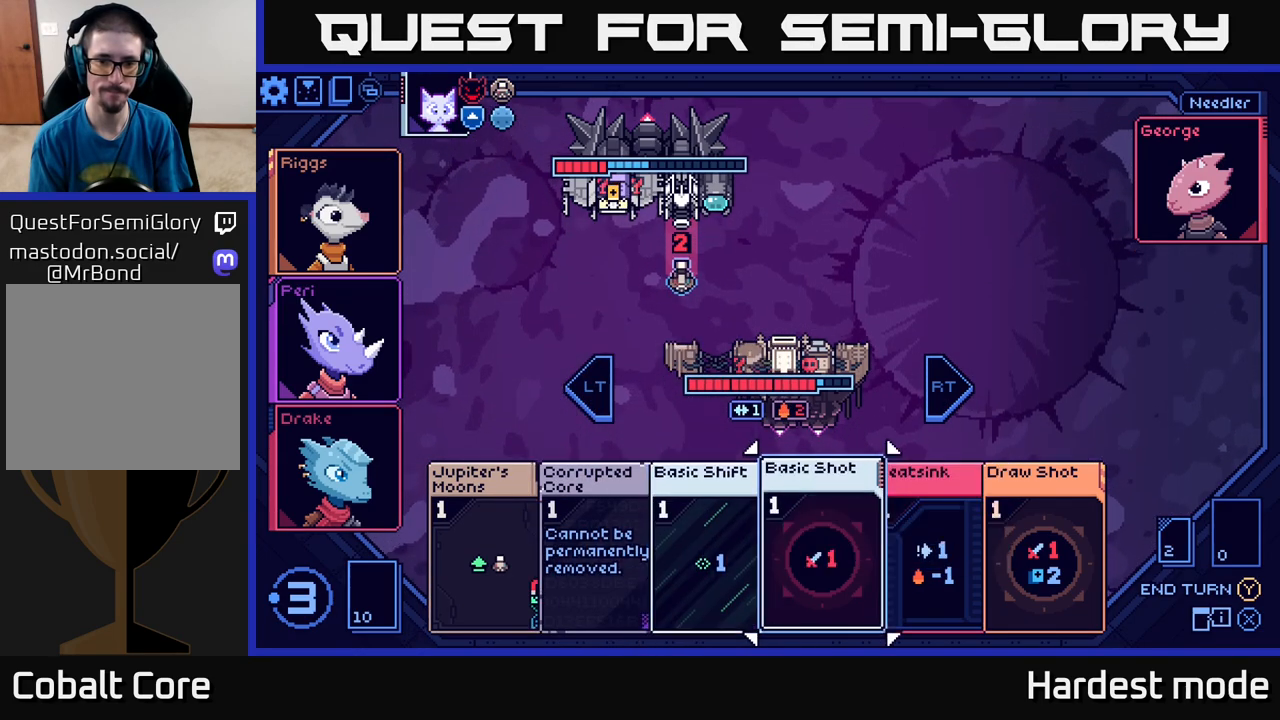
{"buttons": [], "left_stick": "center", "right_stick": "center", "events": [[67, "left_stick", "right"], [233, "left_stick", "center"]]}
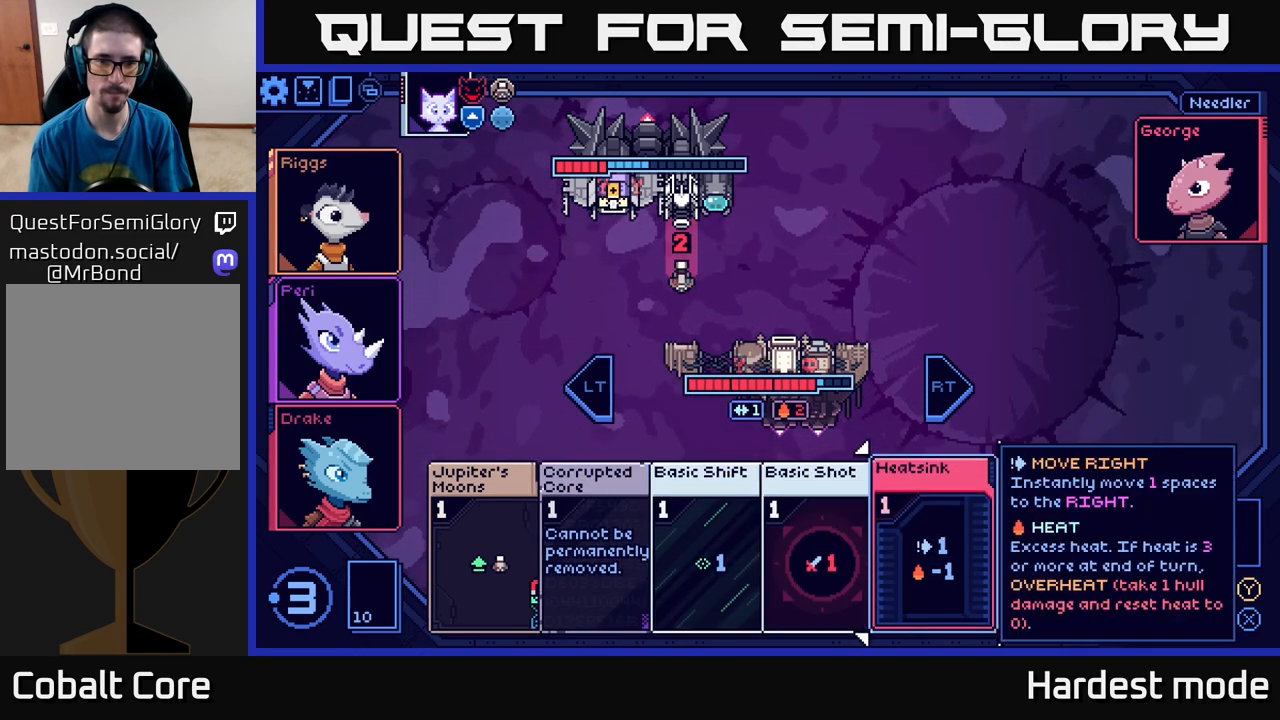
{"buttons": [], "left_stick": "left", "right_stick": "center", "events": [[467, "left_stick", "left"]]}
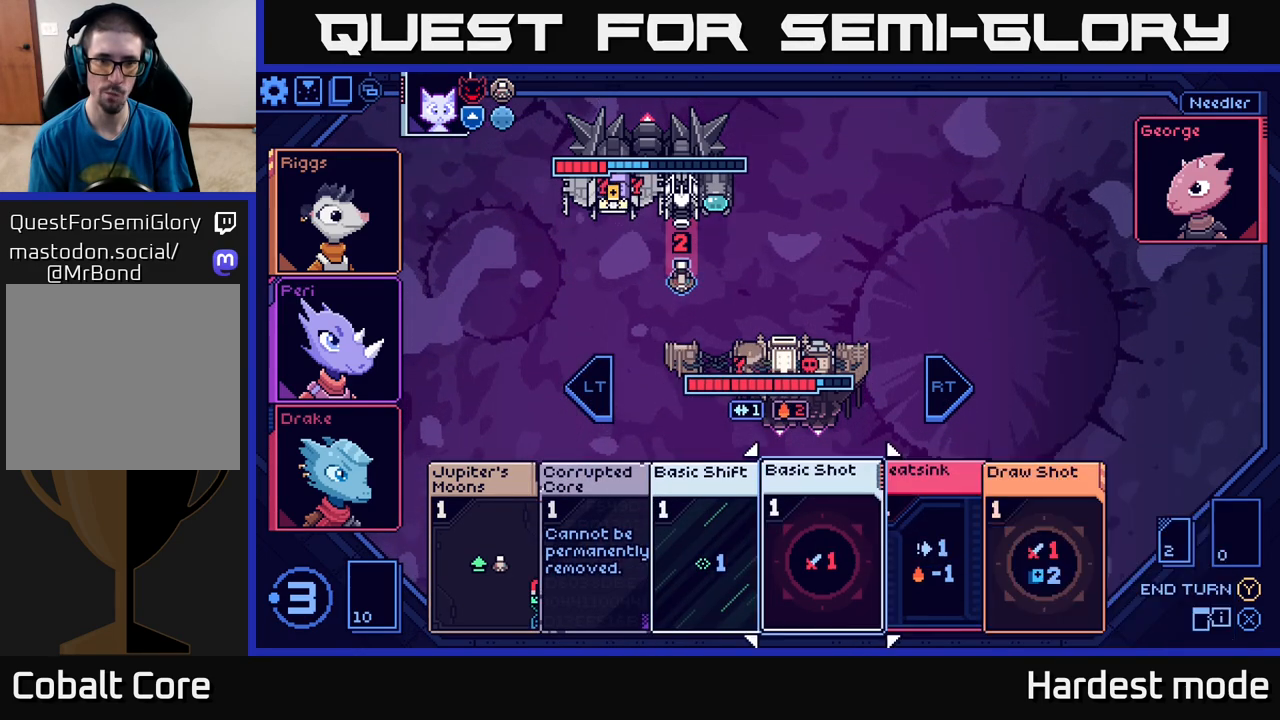
{"buttons": [], "left_stick": "center", "right_stick": "center", "events": [[133, "left_stick", "center"]]}
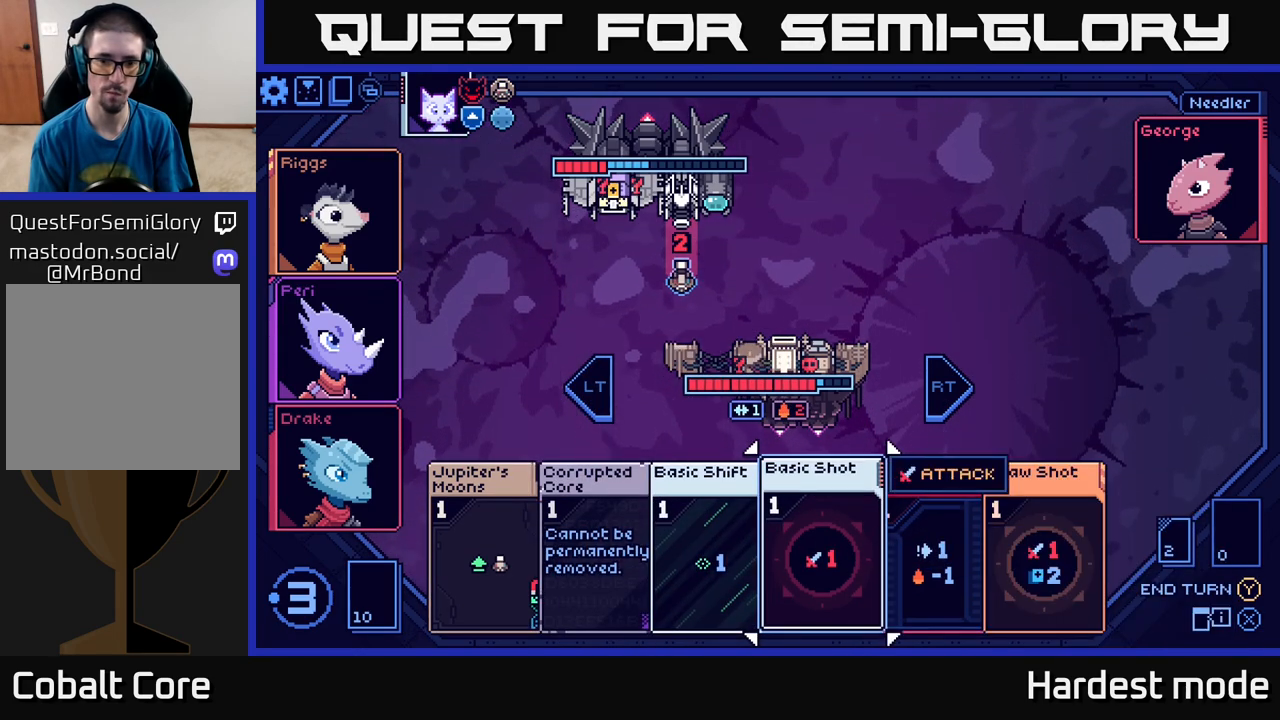
{"buttons": [], "left_stick": "center", "right_stick": "center", "events": [[283, "left_stick", "down-left"], [483, "left_stick", "center"]]}
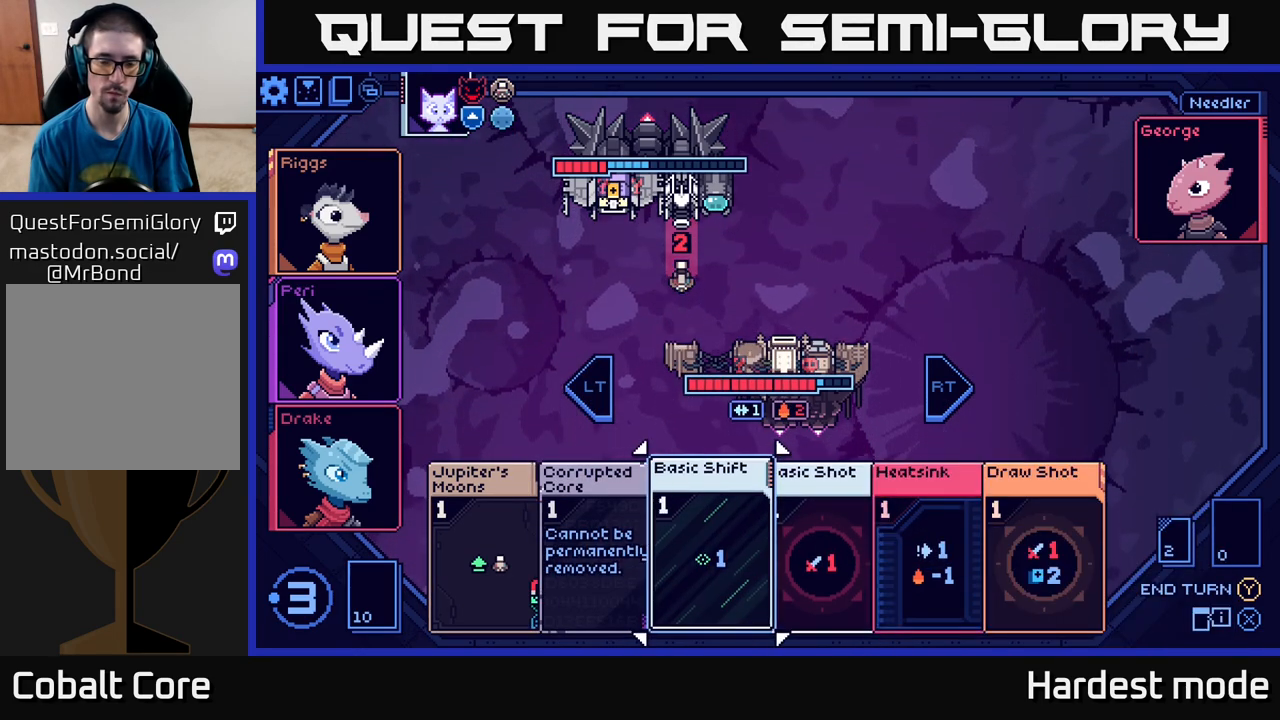
{"buttons": [], "left_stick": "right", "right_stick": "center", "events": [[417, "left_stick", "right"]]}
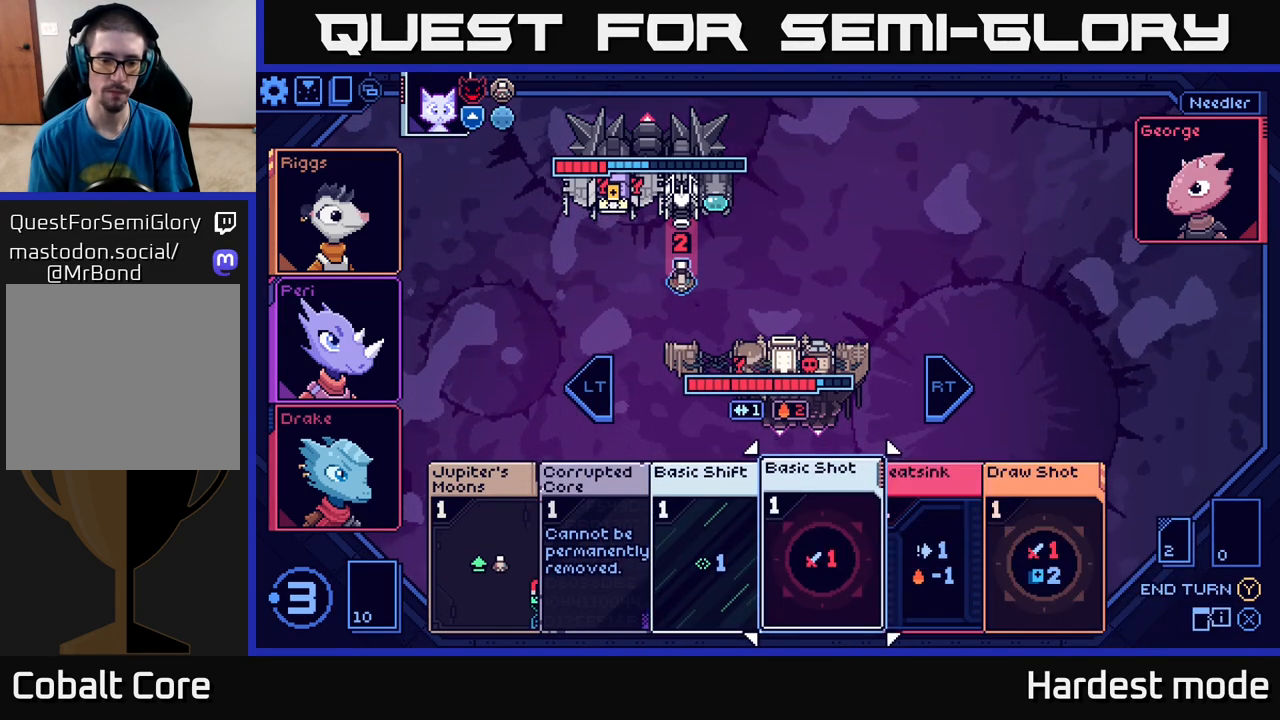
{"buttons": [], "left_stick": "right", "right_stick": "center", "events": [[50, "left_stick", "center"], [150, "left_stick", "right"], [267, "left_stick", "center"], [350, "left_stick", "right"]]}
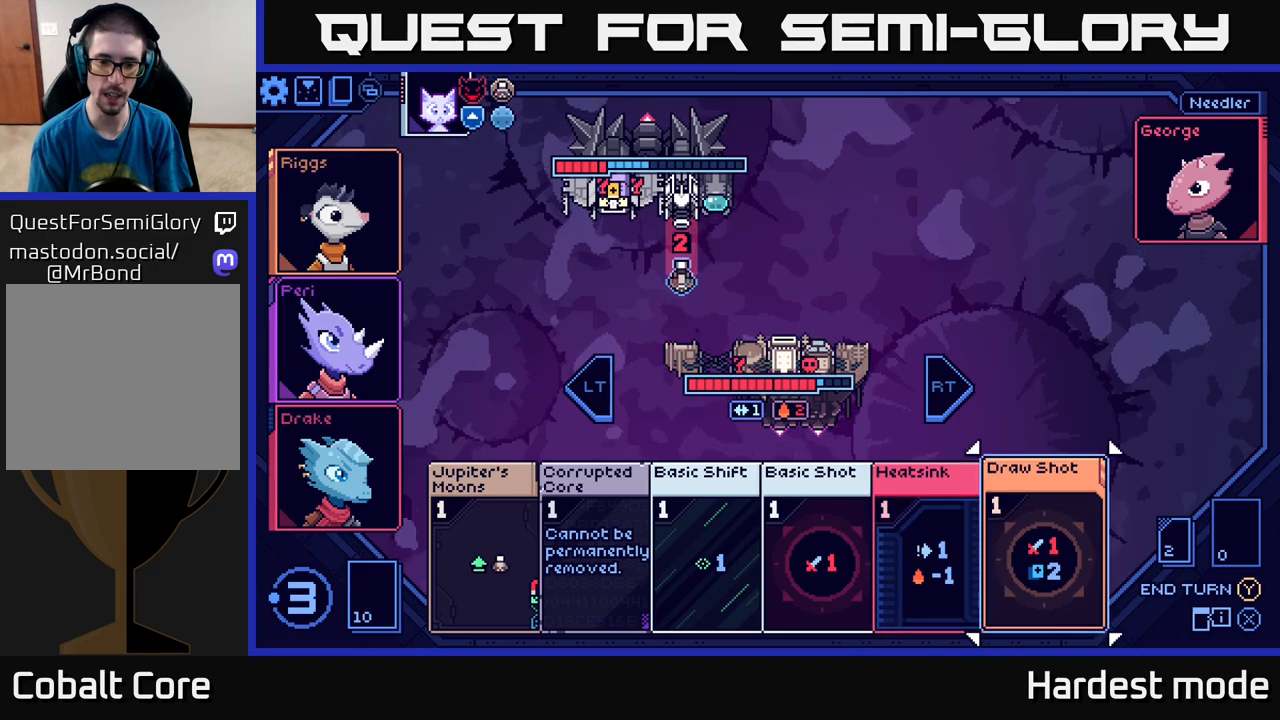
{"buttons": [], "left_stick": "center", "right_stick": "center", "events": [[17, "left_stick", "center"], [283, "A", "down"], [350, "A", "up"]]}
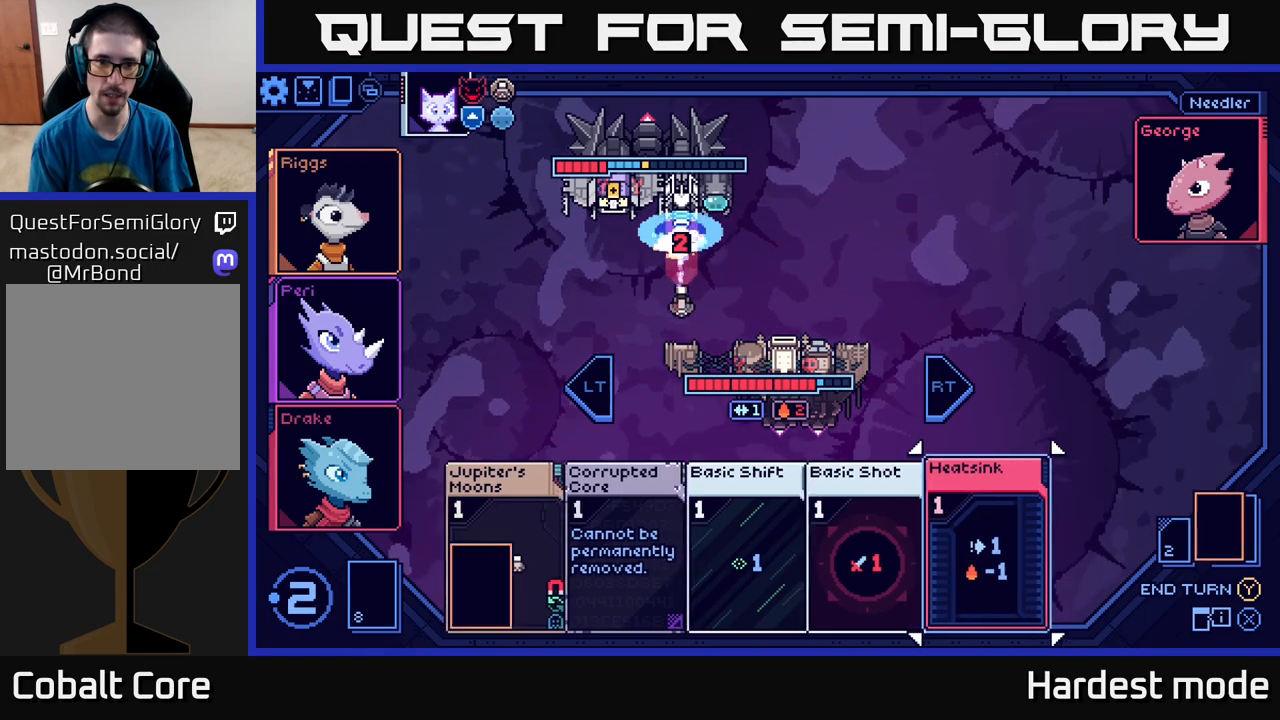
{"buttons": [], "left_stick": "center", "right_stick": "center", "events": []}
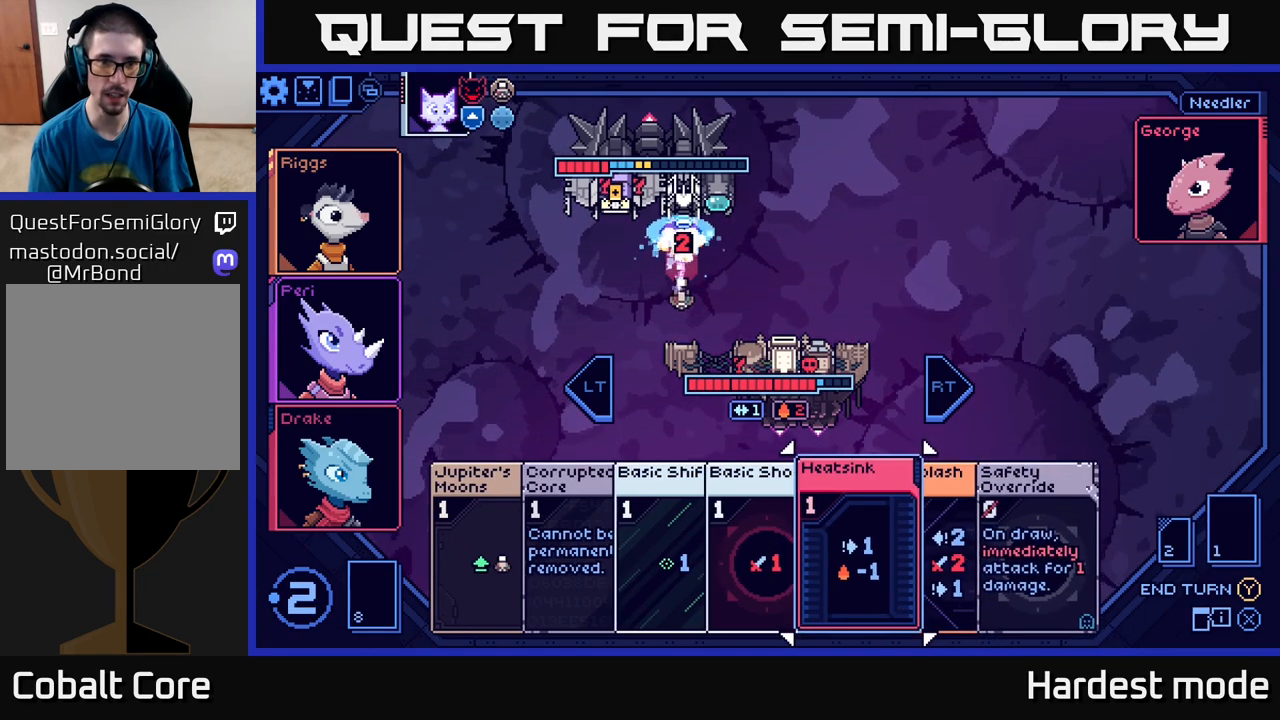
{"buttons": [], "left_stick": "center", "right_stick": "center", "events": []}
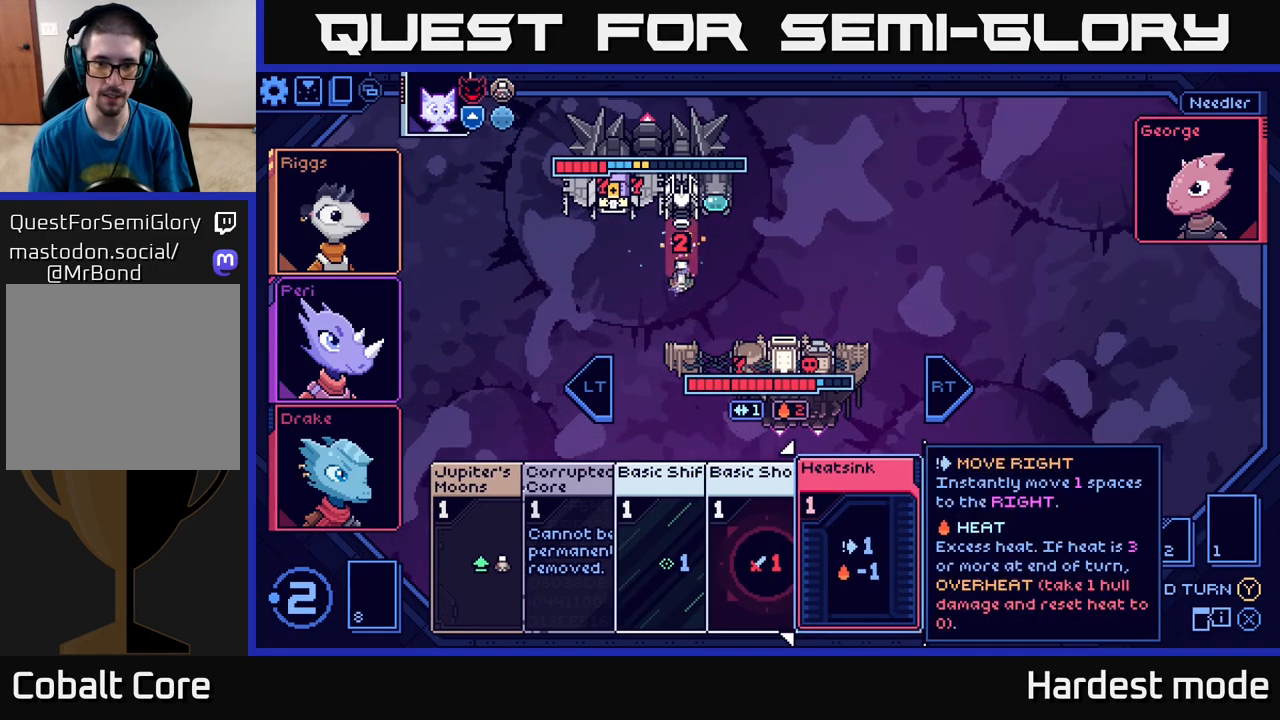
{"buttons": [], "left_stick": "center", "right_stick": "center", "events": [[283, "left_stick", "left"], [483, "left_stick", "center"]]}
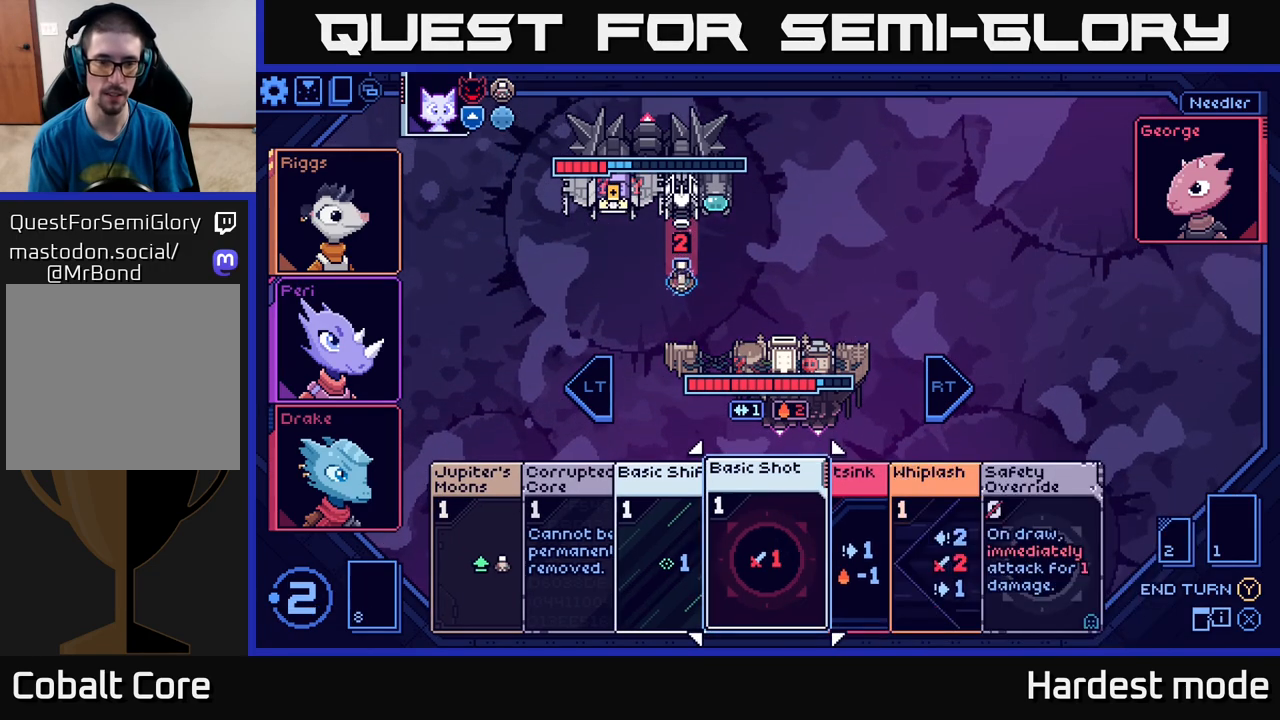
{"buttons": [], "left_stick": "center", "right_stick": "center", "events": []}
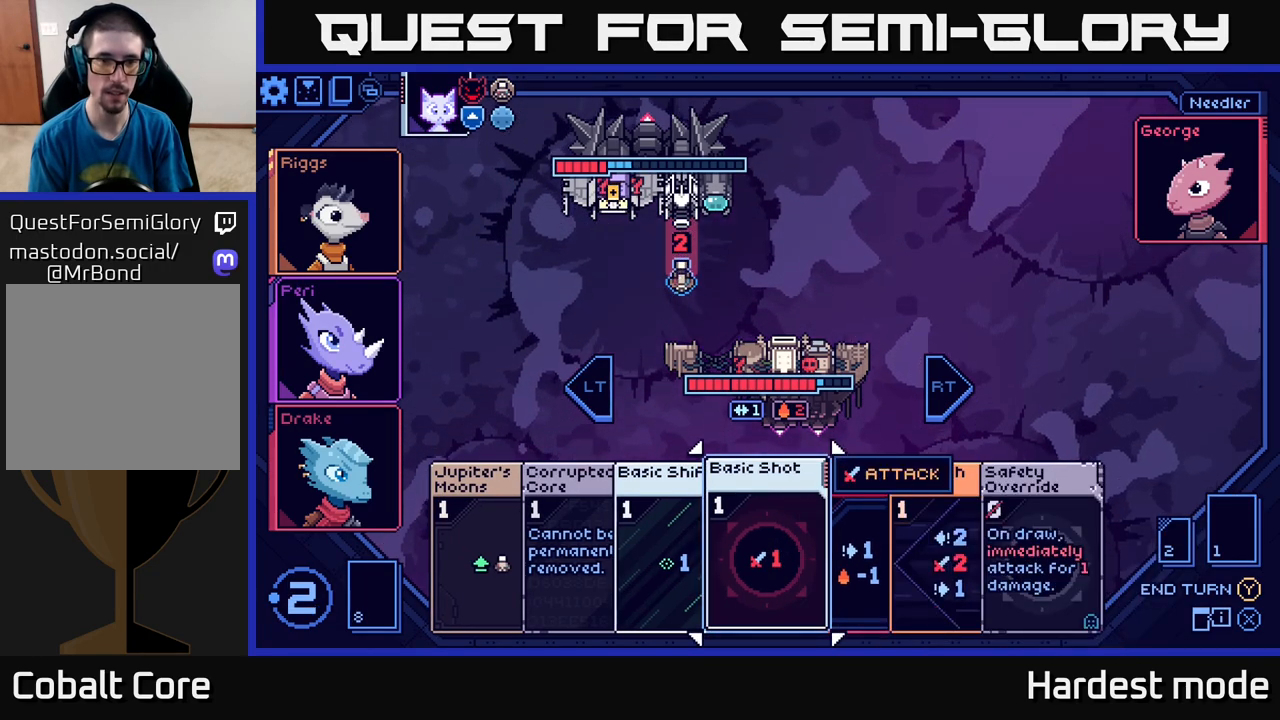
{"buttons": [], "left_stick": "center", "right_stick": "center", "events": []}
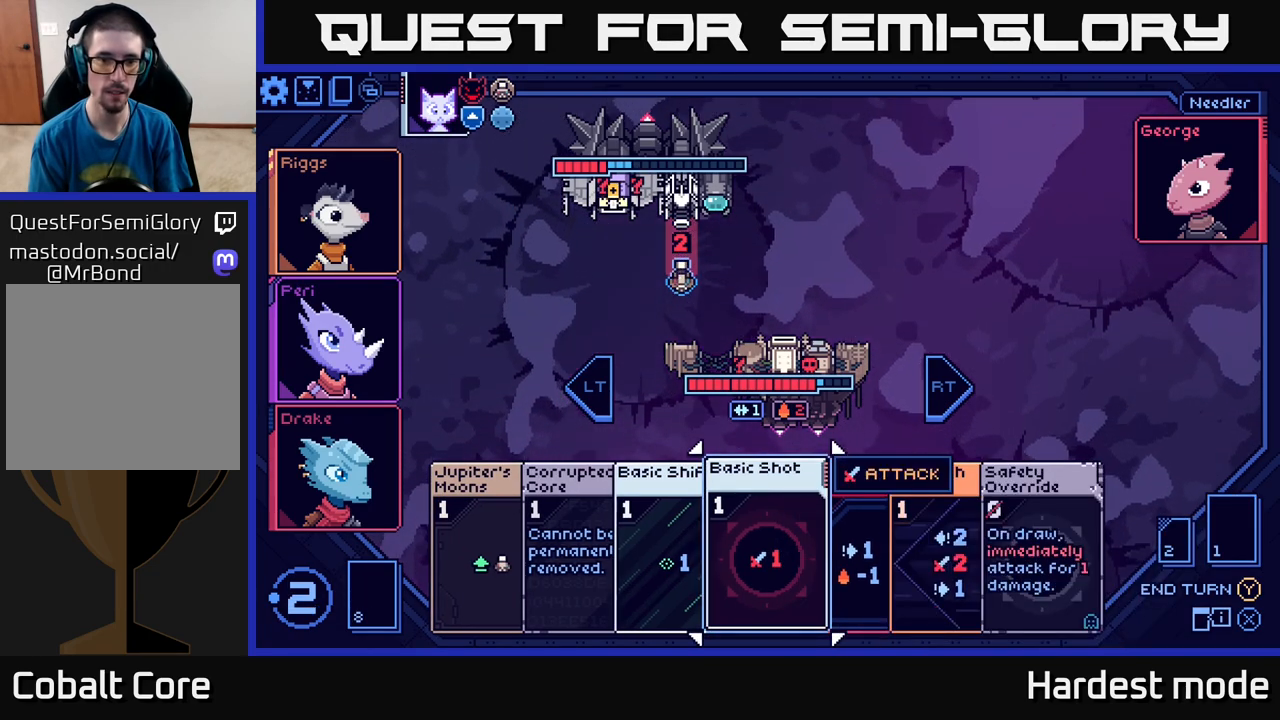
{"buttons": [], "left_stick": "center", "right_stick": "center", "events": []}
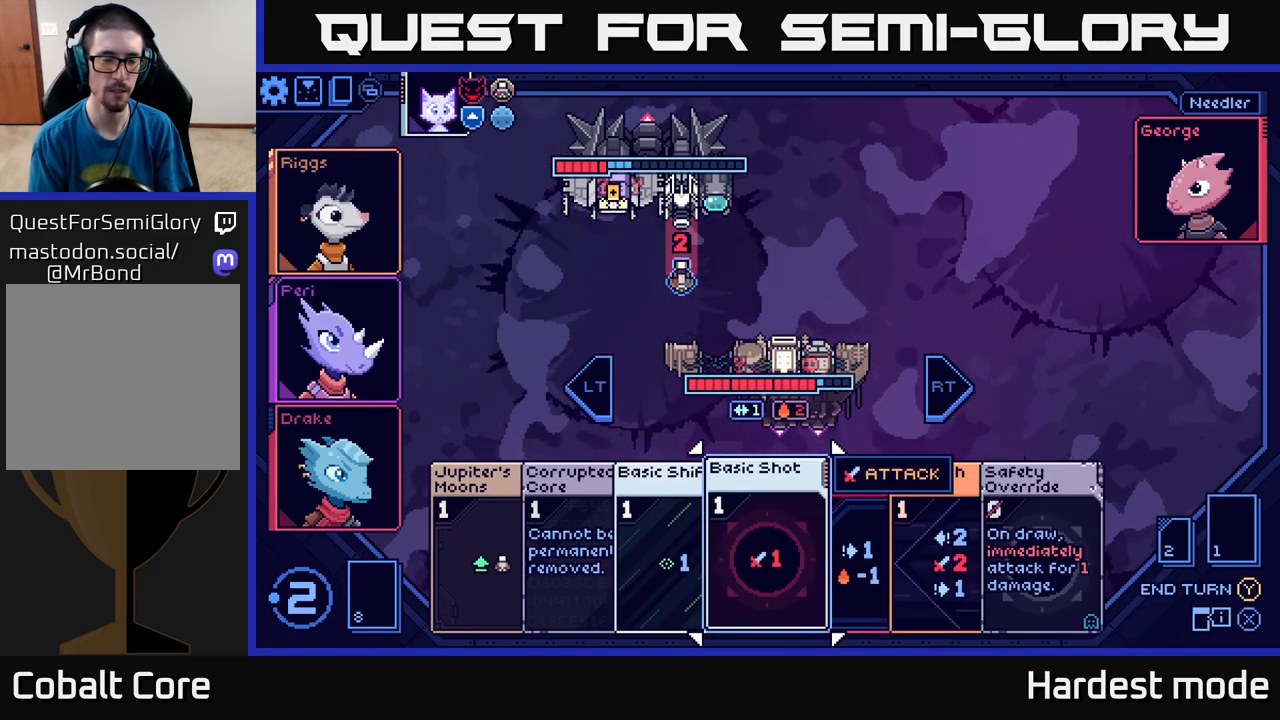
{"buttons": [], "left_stick": "center", "right_stick": "center", "events": []}
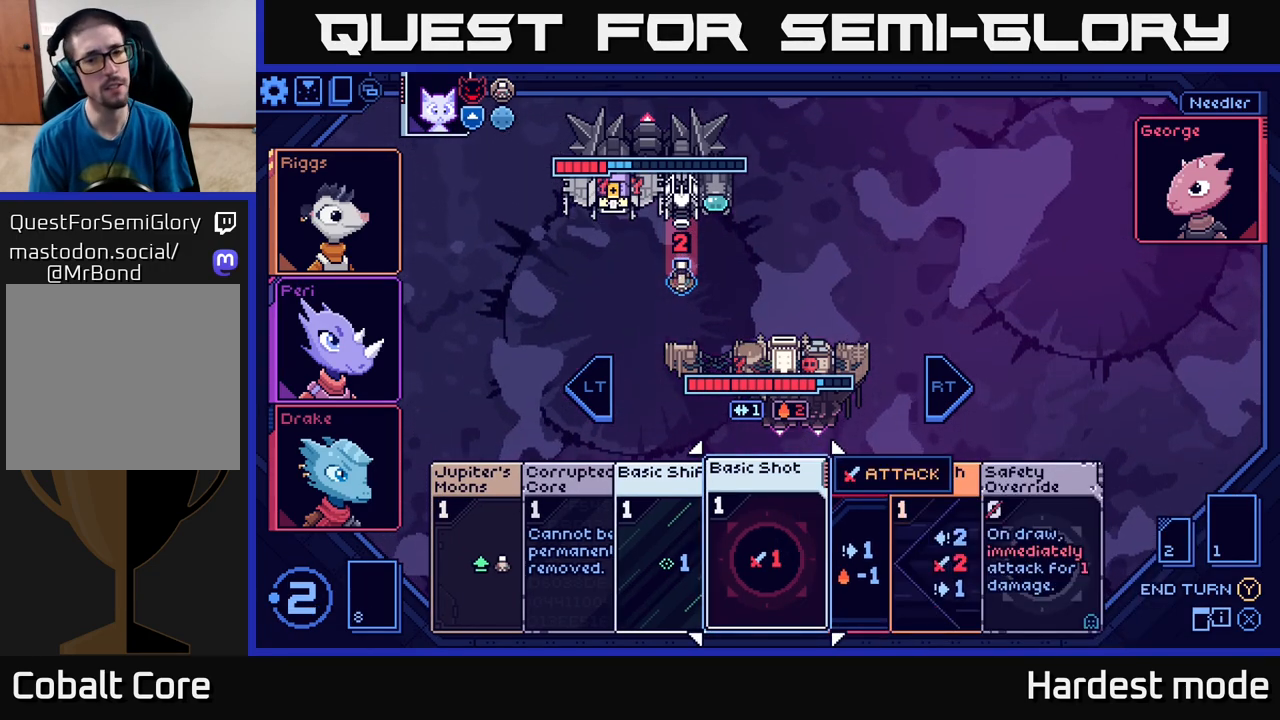
{"buttons": [], "left_stick": "center", "right_stick": "center", "events": []}